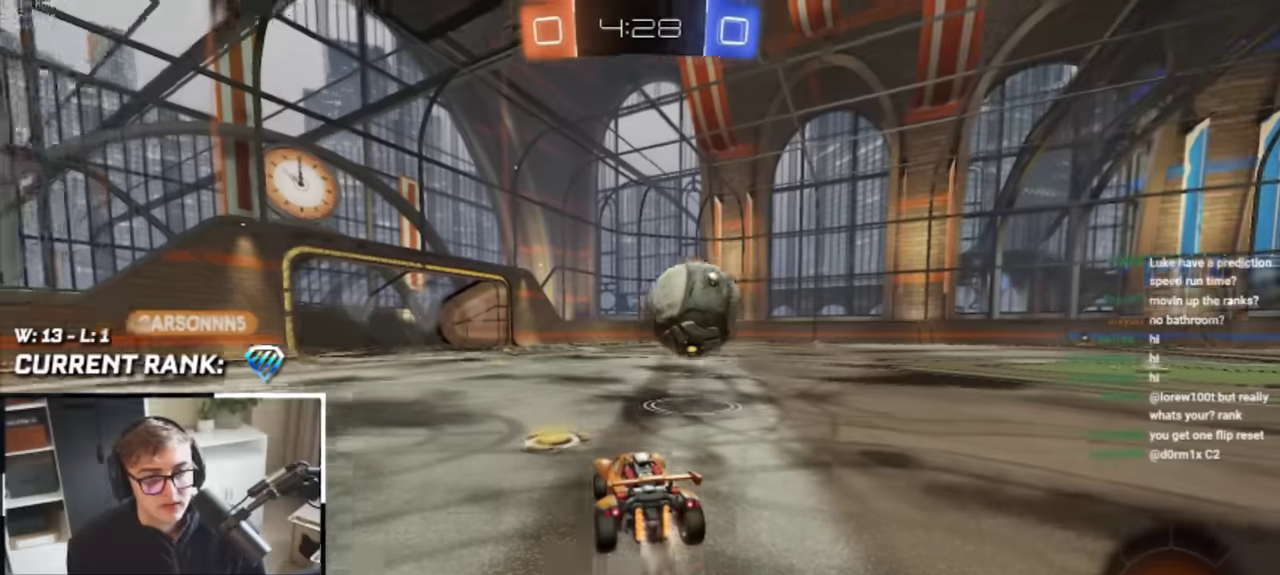
Gameplay with a controller (PlayStation layout); each line is a JSON object with the inputs held at the frame after it. "events" lists button and stick changes between this image and that frame as [ms after this image, input, new state], when the widget could be followed in between. Not read: HOME L3 R3.
{"buttons": [], "left_stick": "up", "right_stick": "center", "events": [[150, "left_stick", "up"], [333, "L2", "down"], [333, "left_stick", "up-right"], [433, "left_stick", "up"], [450, "L2", "up"]]}
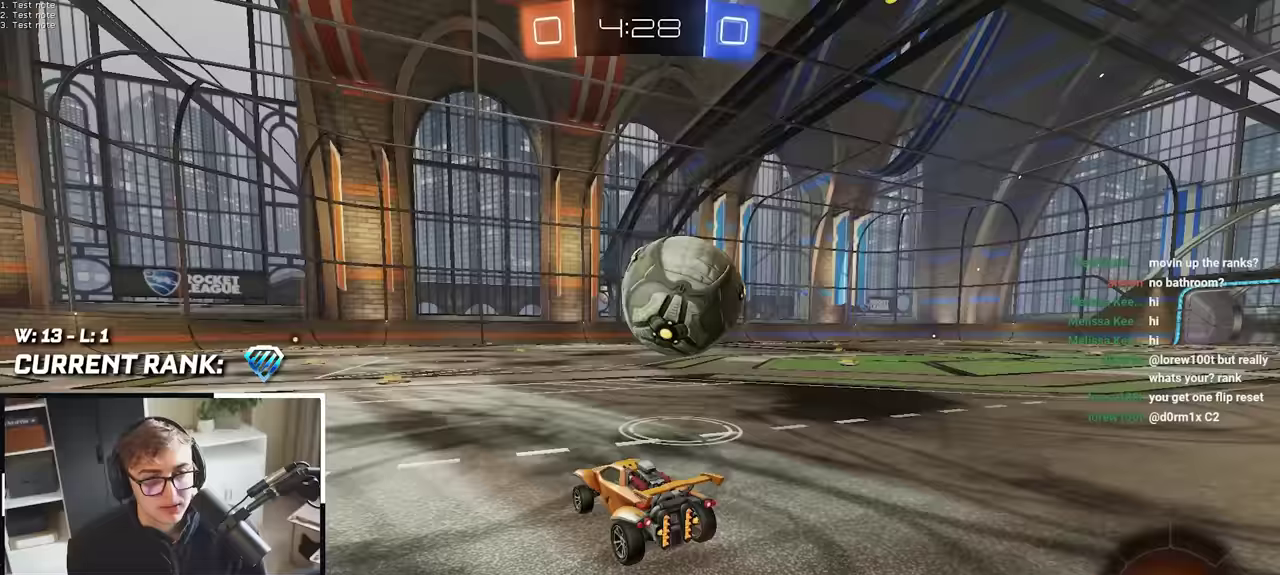
{"buttons": [], "left_stick": "up-right", "right_stick": "center", "events": [[100, "left_stick", "up-right"]]}
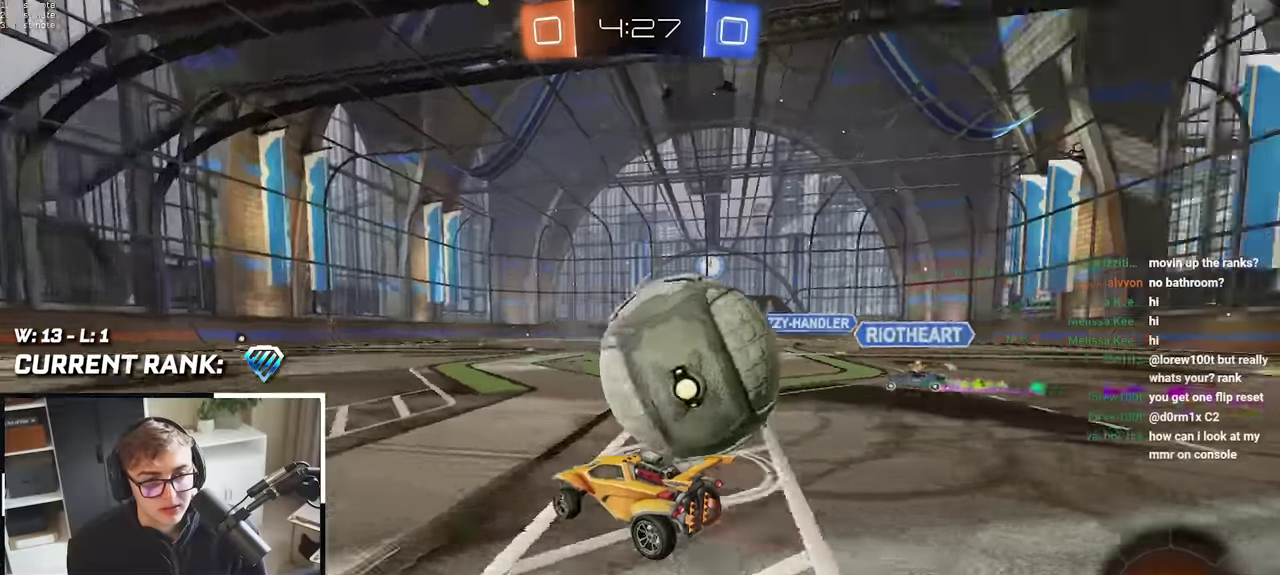
{"buttons": [], "left_stick": "center", "right_stick": "center", "events": [[67, "left_stick", "up"], [183, "left_stick", "down-left"], [367, "left_stick", "center"]]}
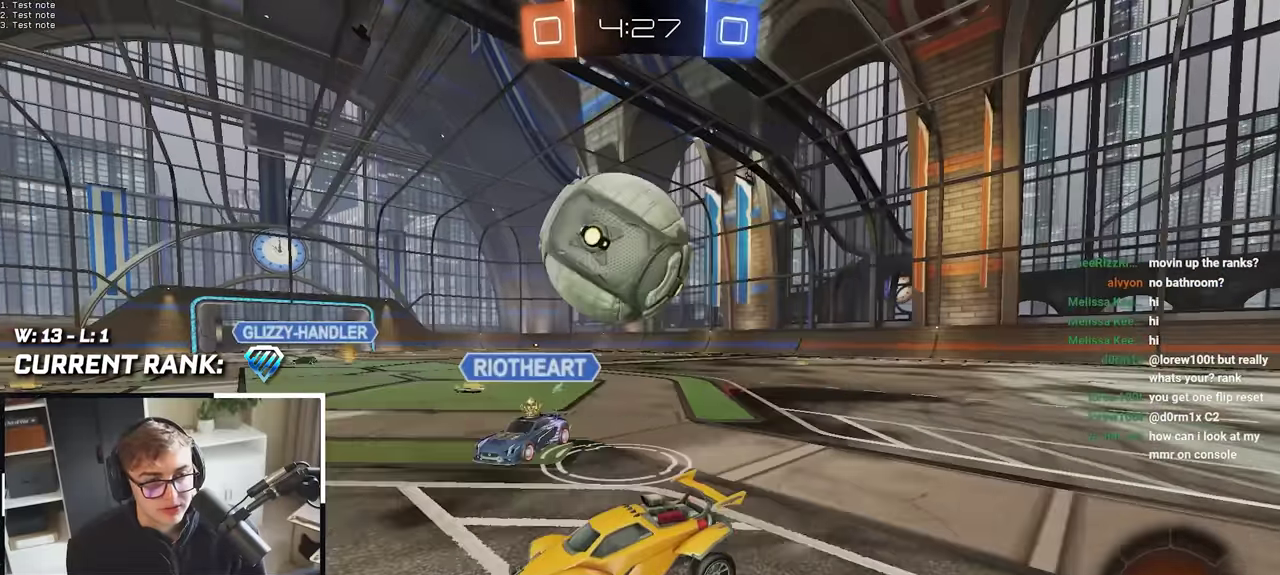
{"buttons": ["L2"], "left_stick": "up", "right_stick": "center", "events": [[300, "left_stick", "up-right"], [367, "L2", "down"], [483, "left_stick", "up"]]}
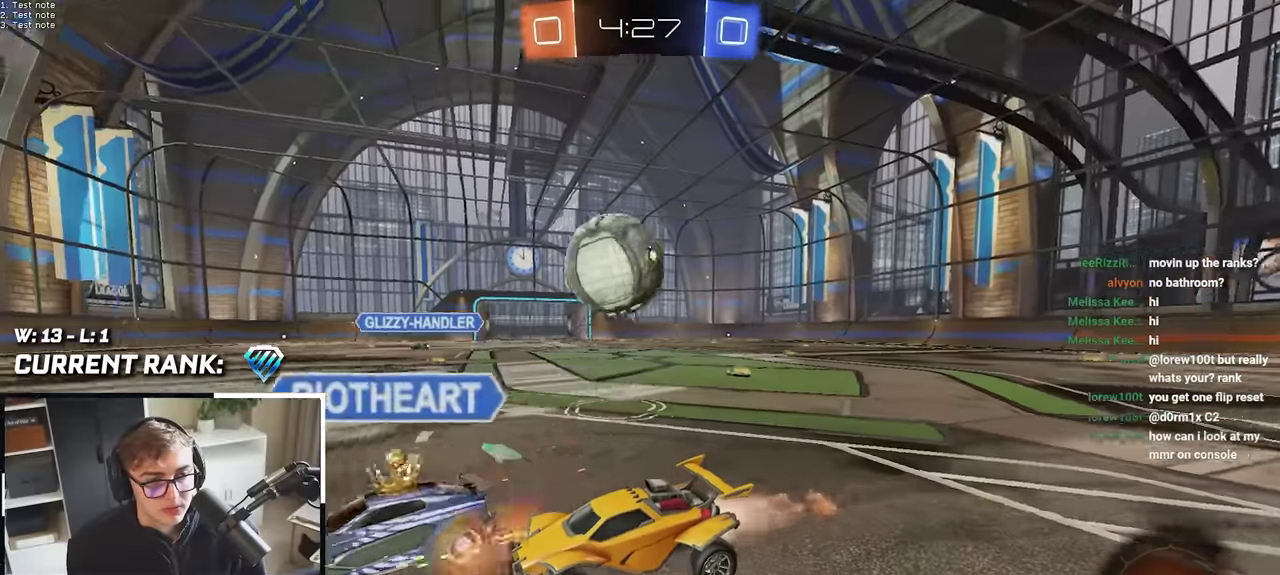
{"buttons": [], "left_stick": "up", "right_stick": "center", "events": [[100, "left_stick", "up-right"], [217, "L2", "up"], [250, "R1", "down"], [367, "R1", "up"], [483, "left_stick", "up"]]}
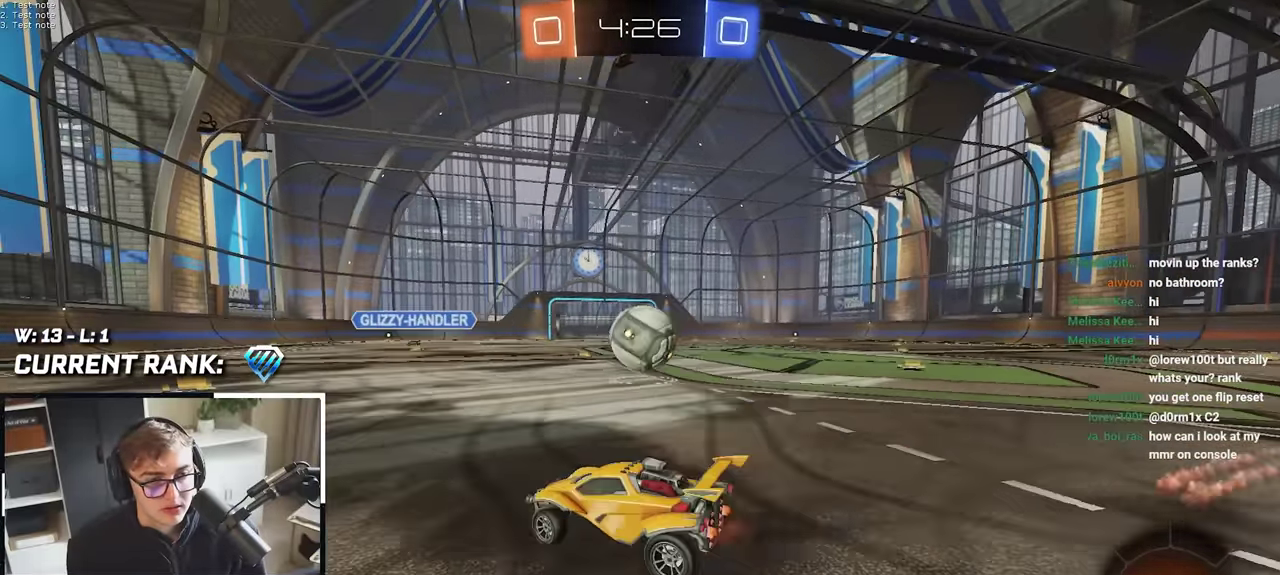
{"buttons": ["L2"], "left_stick": "up", "right_stick": "center", "events": [[200, "L2", "down"], [283, "left_stick", "up-right"], [400, "L2", "up"], [400, "left_stick", "up"], [450, "L2", "down"]]}
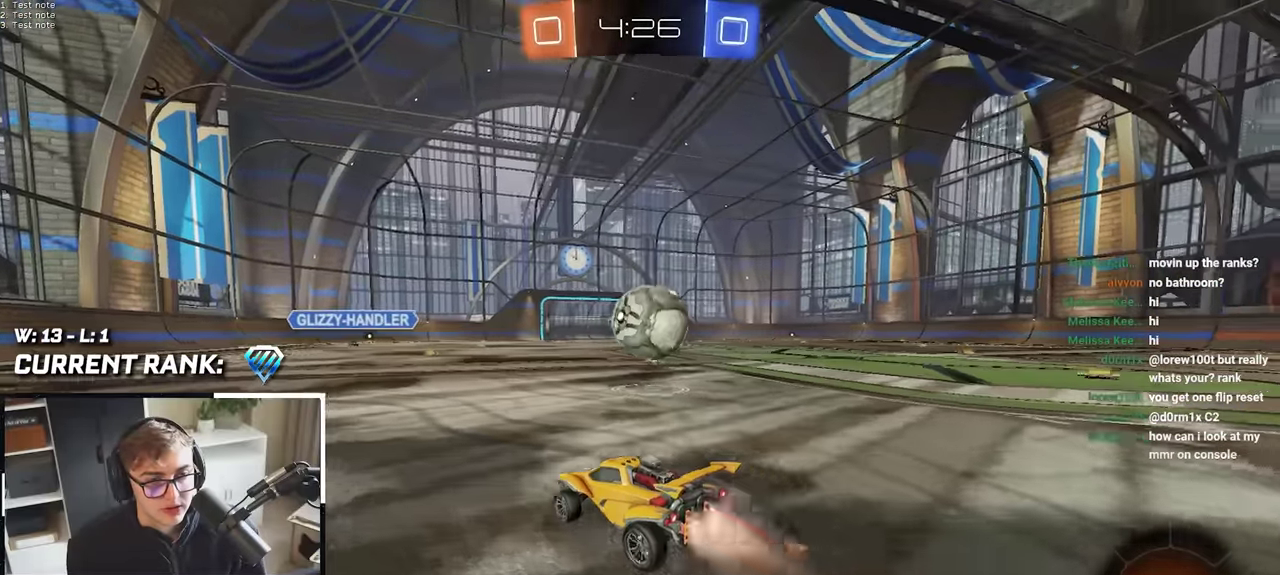
{"buttons": [], "left_stick": "up-right", "right_stick": "center", "events": [[50, "left_stick", "up-right"], [117, "L2", "up"], [183, "left_stick", "up"], [333, "left_stick", "up-right"]]}
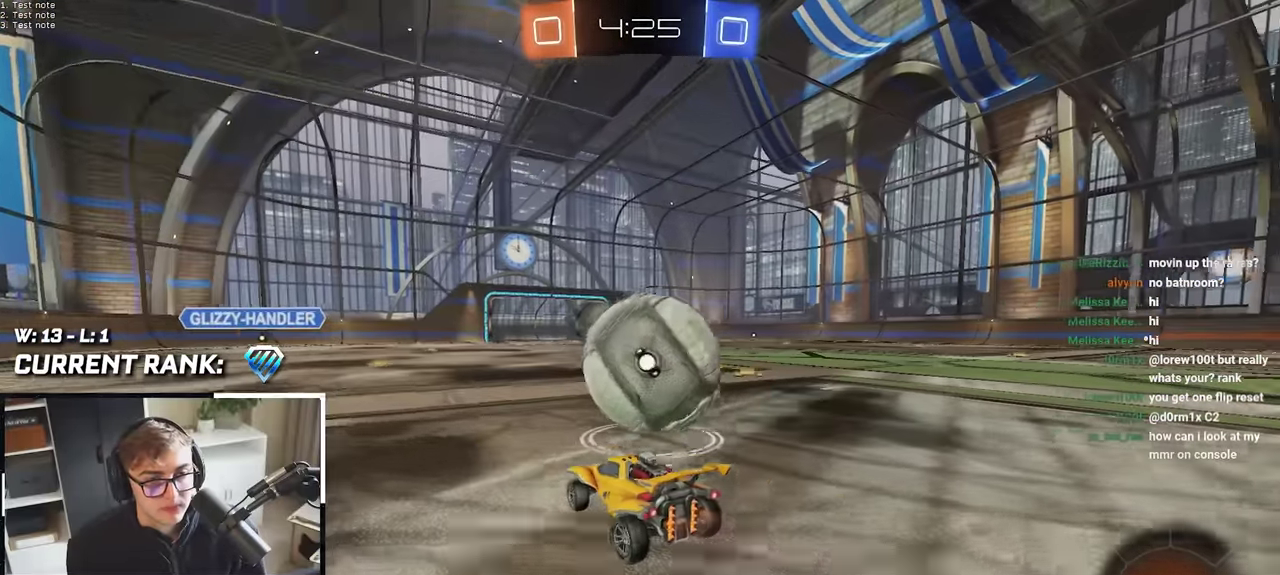
{"buttons": [], "left_stick": "up-right", "right_stick": "center", "events": [[50, "left_stick", "up"], [333, "TRIANGLE", "down"], [350, "left_stick", "up-right"], [433, "TRIANGLE", "up"]]}
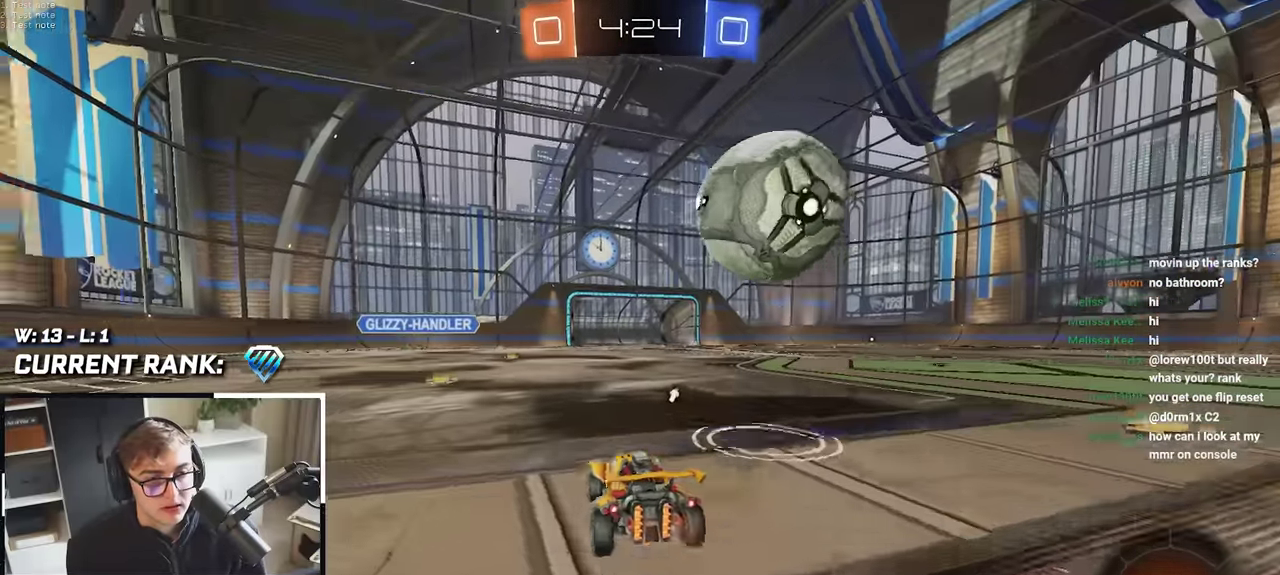
{"buttons": [], "left_stick": "up", "right_stick": "center", "events": [[50, "left_stick", "up"]]}
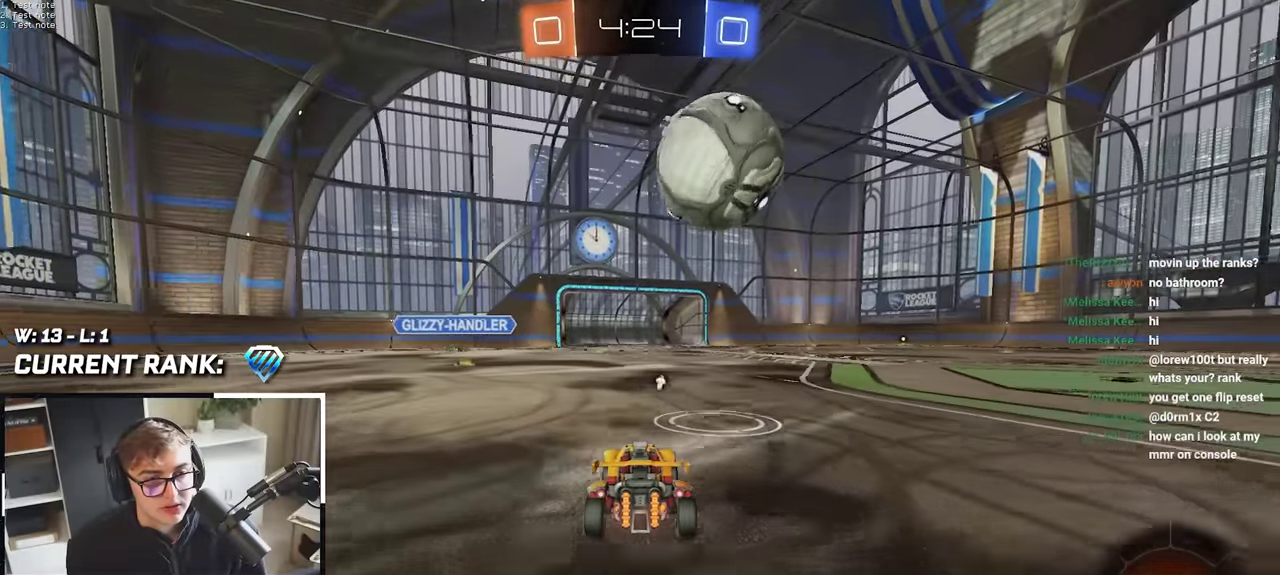
{"buttons": [], "left_stick": "up", "right_stick": "center", "events": [[317, "L2", "down"], [467, "L2", "up"]]}
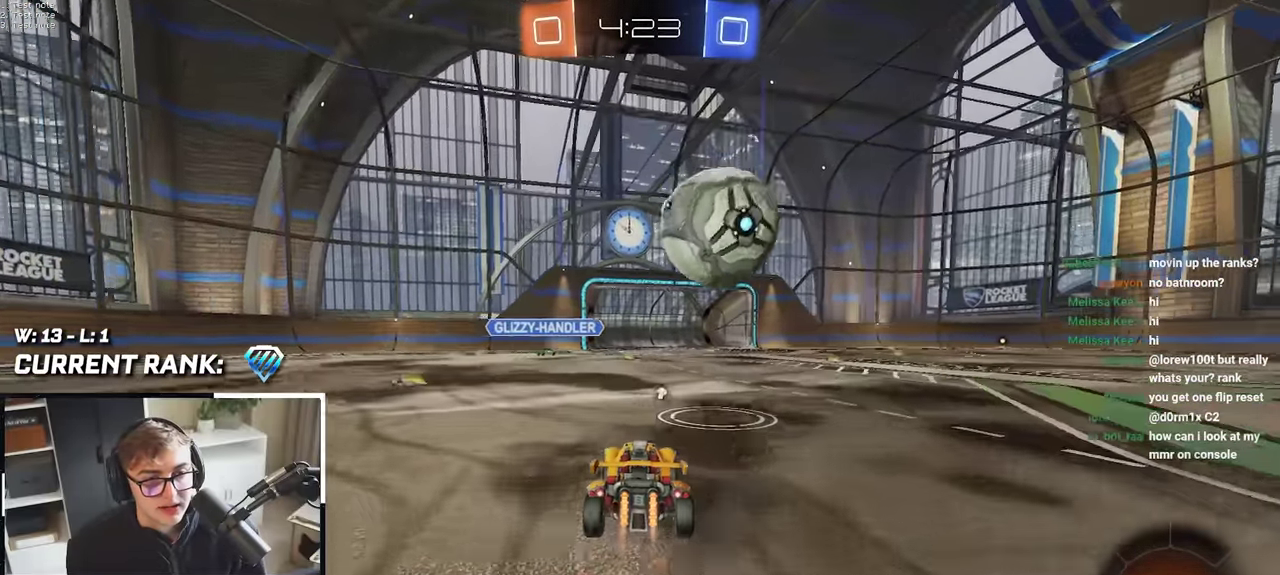
{"buttons": ["L2", "R1"], "left_stick": "up-right", "right_stick": "center", "events": [[33, "L2", "down"], [350, "CROSS", "down"], [367, "R1", "down"], [417, "CROSS", "up"], [433, "left_stick", "up-right"]]}
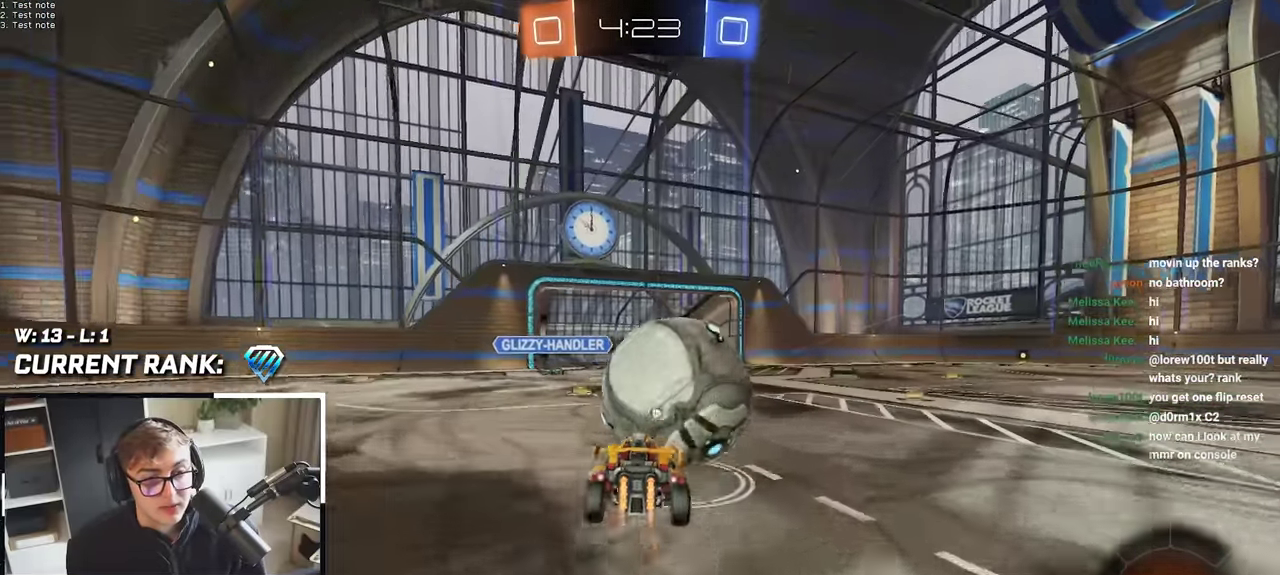
{"buttons": ["R1"], "left_stick": "right", "right_stick": "center", "events": [[33, "CROSS", "down"], [117, "left_stick", "right"], [133, "CROSS", "up"], [200, "L2", "up"], [300, "left_stick", "center"], [500, "left_stick", "right"]]}
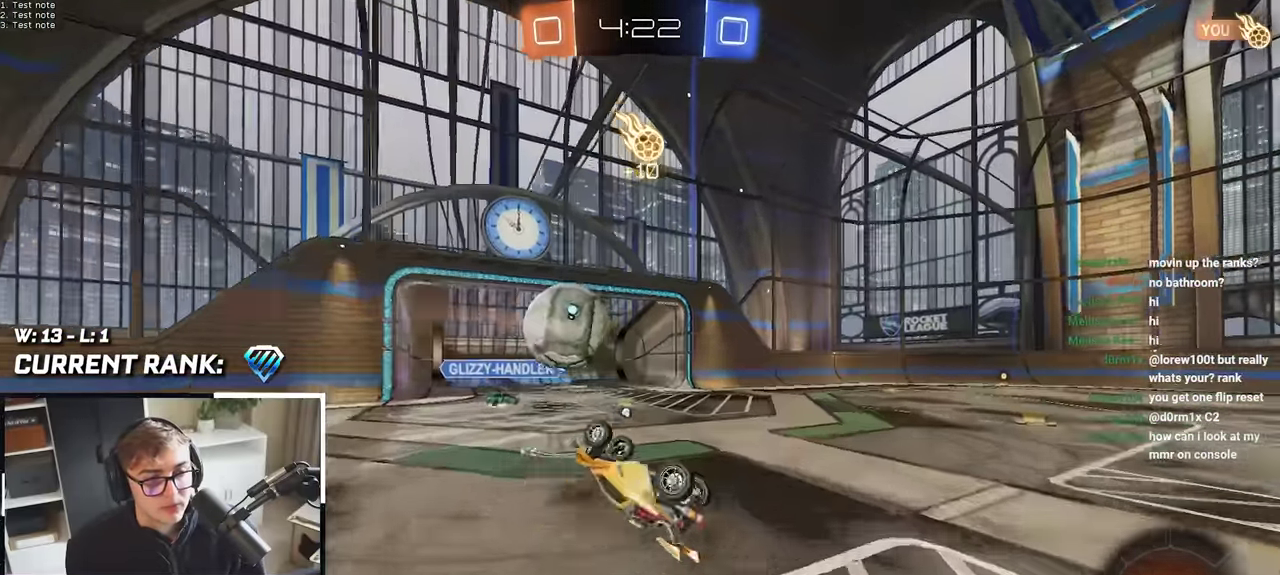
{"buttons": [], "left_stick": "center", "right_stick": "center", "events": [[167, "TRIANGLE", "down"], [300, "R1", "up"], [317, "TRIANGLE", "up"], [433, "left_stick", "center"]]}
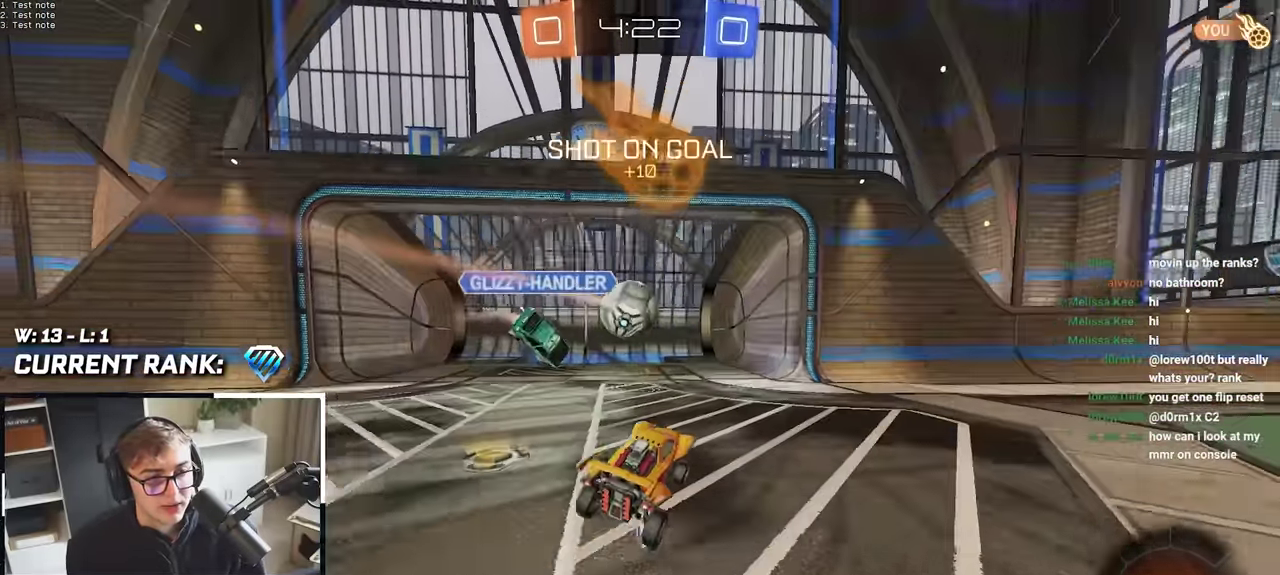
{"buttons": ["TRIANGLE"], "left_stick": "center", "right_stick": "center", "events": [[83, "left_stick", "right"], [167, "left_stick", "center"], [300, "left_stick", "down"], [383, "left_stick", "center"], [433, "TRIANGLE", "down"]]}
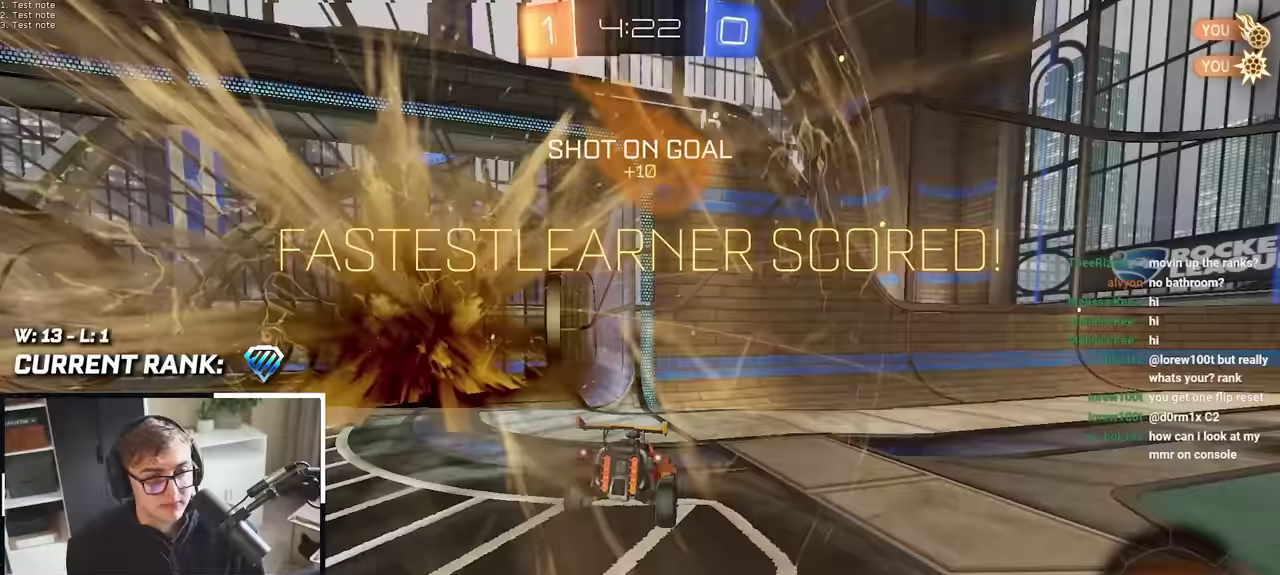
{"buttons": [], "left_stick": "left", "right_stick": "center", "events": [[83, "TRIANGLE", "up"], [500, "left_stick", "left"]]}